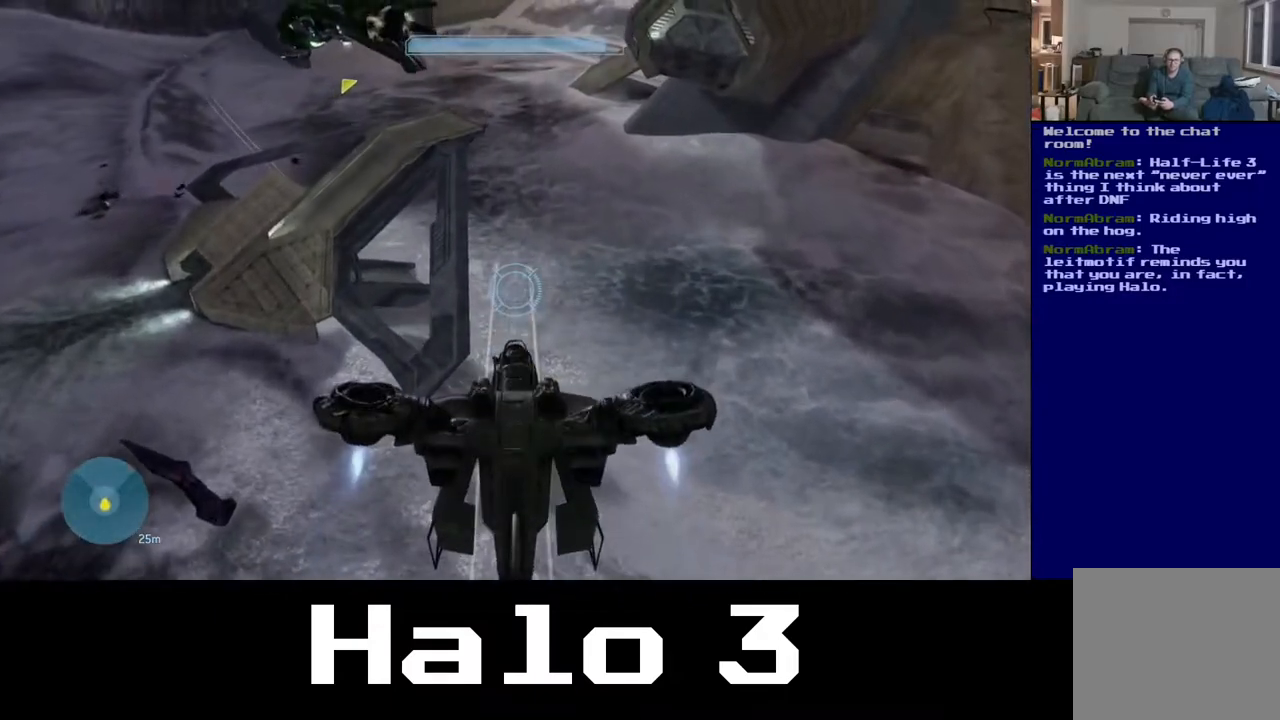
Gameplay with a controller (Xbox layout); each line is a JSON object with the inputs held at the frame after it. "events" lists button and stick changes between this image and that frame as [ms after this image, input, new state], when the widget could be followed in between.
{"buttons": [], "left_stick": "down", "right_stick": "down", "events": []}
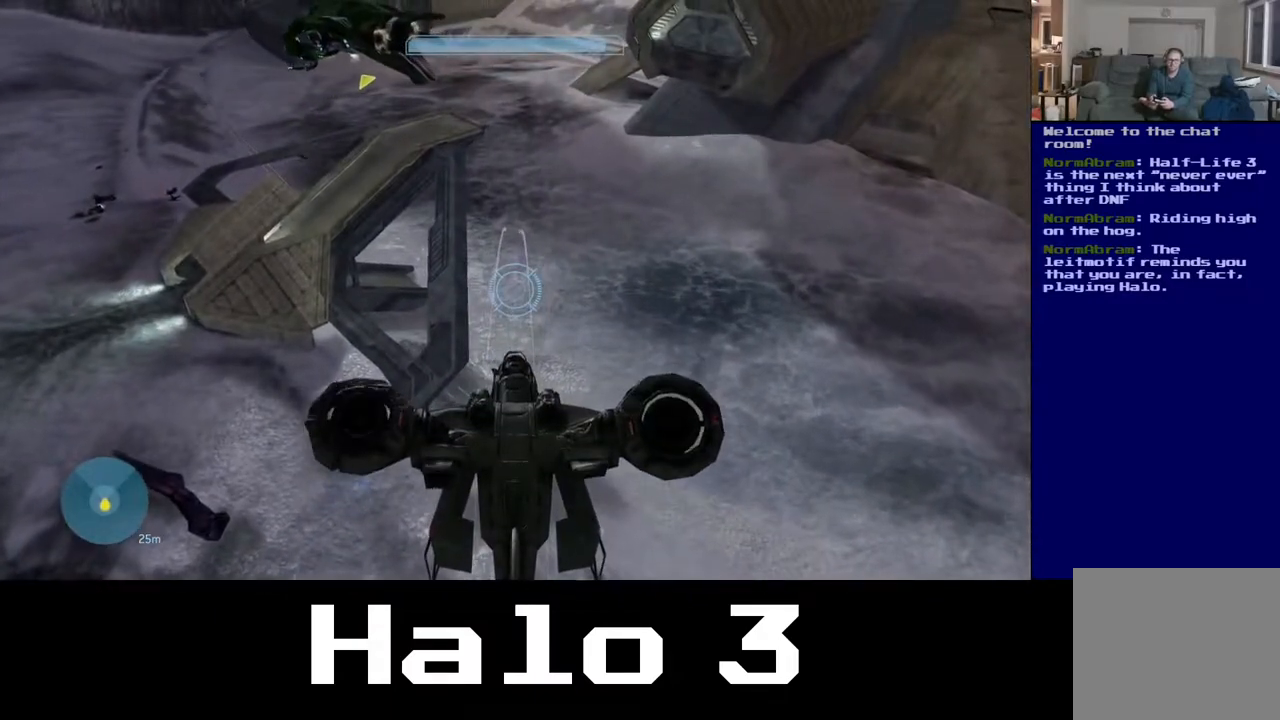
{"buttons": [], "left_stick": "down", "right_stick": "down", "events": []}
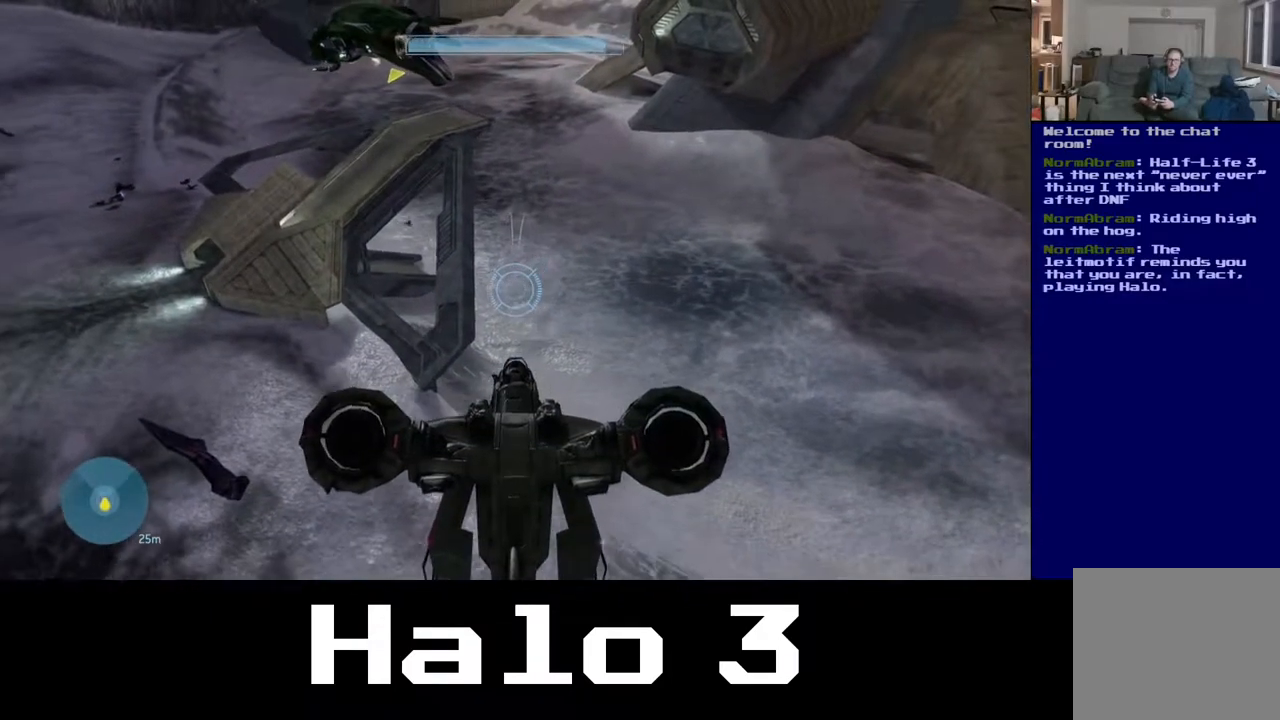
{"buttons": ["R2"], "left_stick": "down", "right_stick": "down", "events": [[417, "R2", "down"]]}
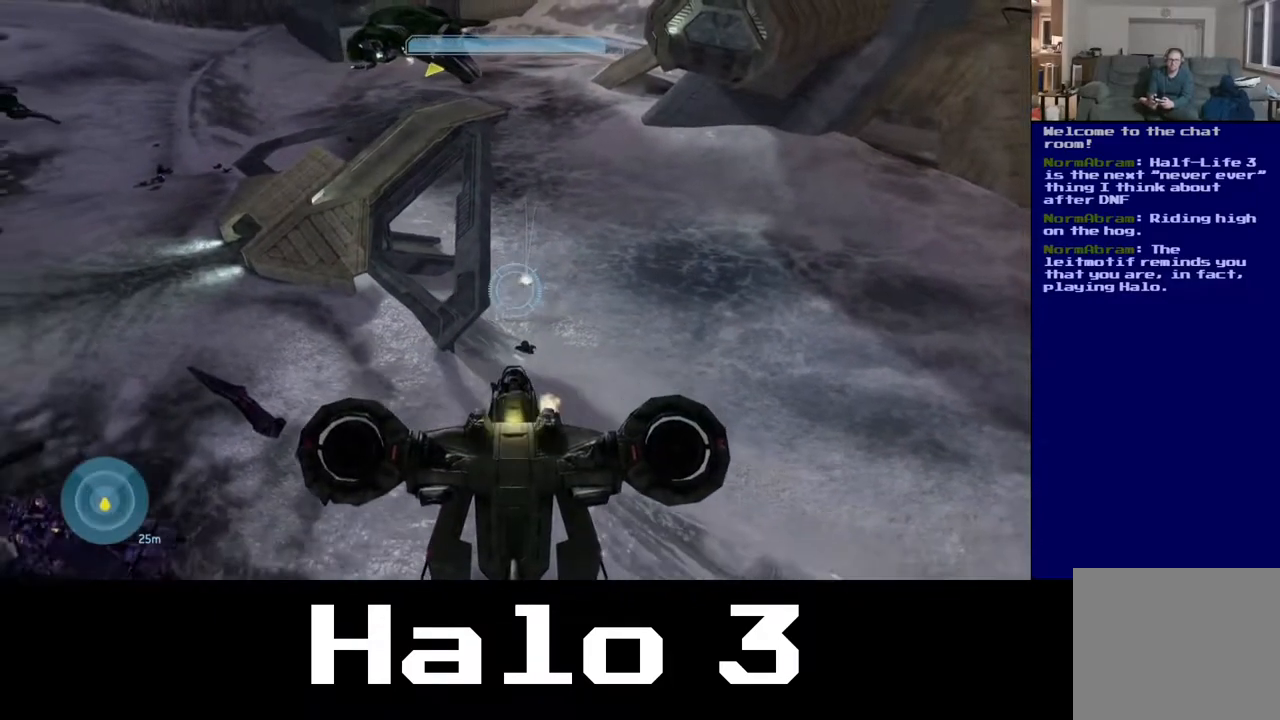
{"buttons": ["R2"], "left_stick": "down", "right_stick": "down", "events": []}
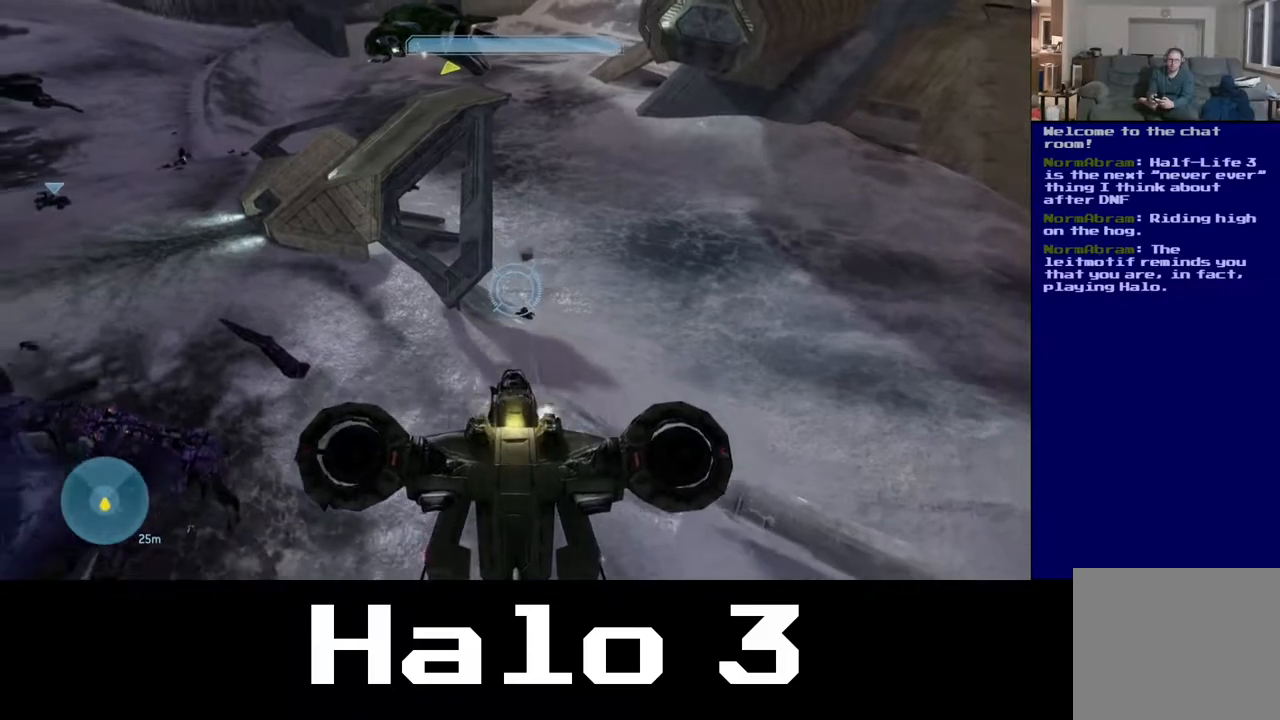
{"buttons": [], "left_stick": "left", "right_stick": "left", "events": [[117, "left_stick", "center"], [300, "left_stick", "left"], [333, "right_stick", "left"], [400, "R2", "up"]]}
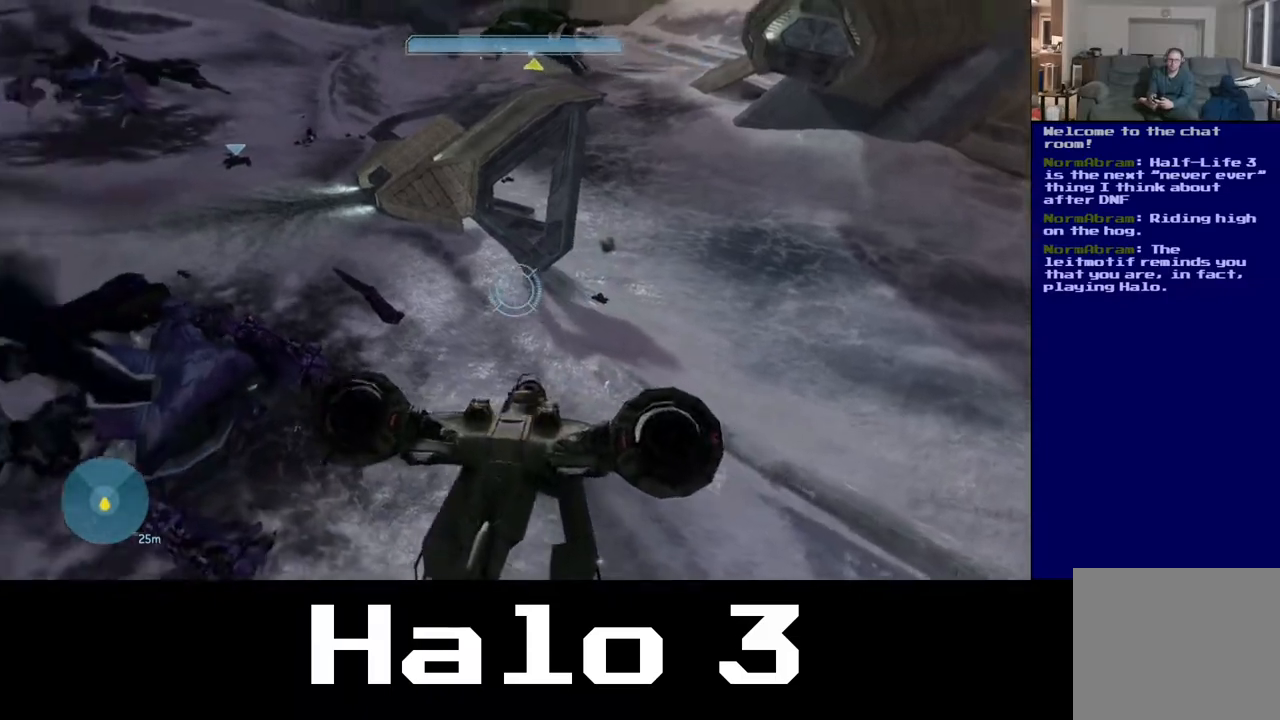
{"buttons": [], "left_stick": "up", "right_stick": "up-left", "events": [[17, "left_stick", "up-left"], [17, "right_stick", "up-left"], [500, "left_stick", "up"]]}
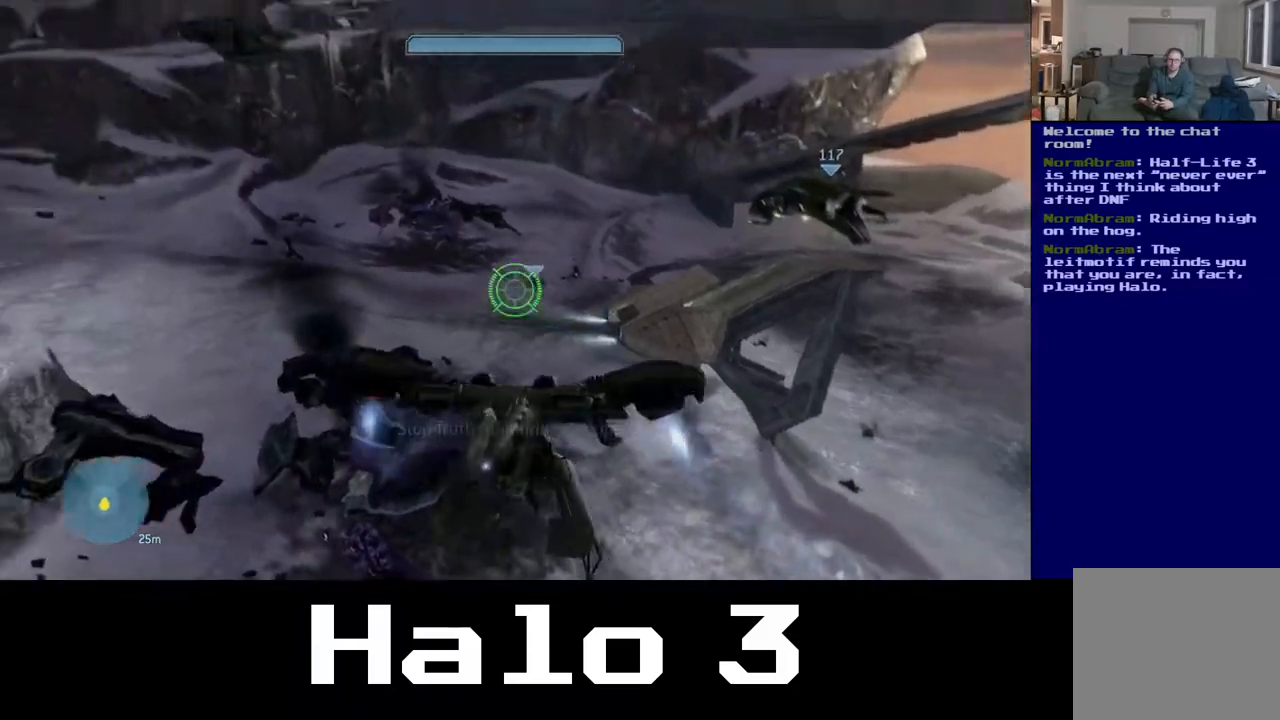
{"buttons": [], "left_stick": "up", "right_stick": "right", "events": [[83, "right_stick", "center"], [233, "right_stick", "down-right"], [467, "right_stick", "right"]]}
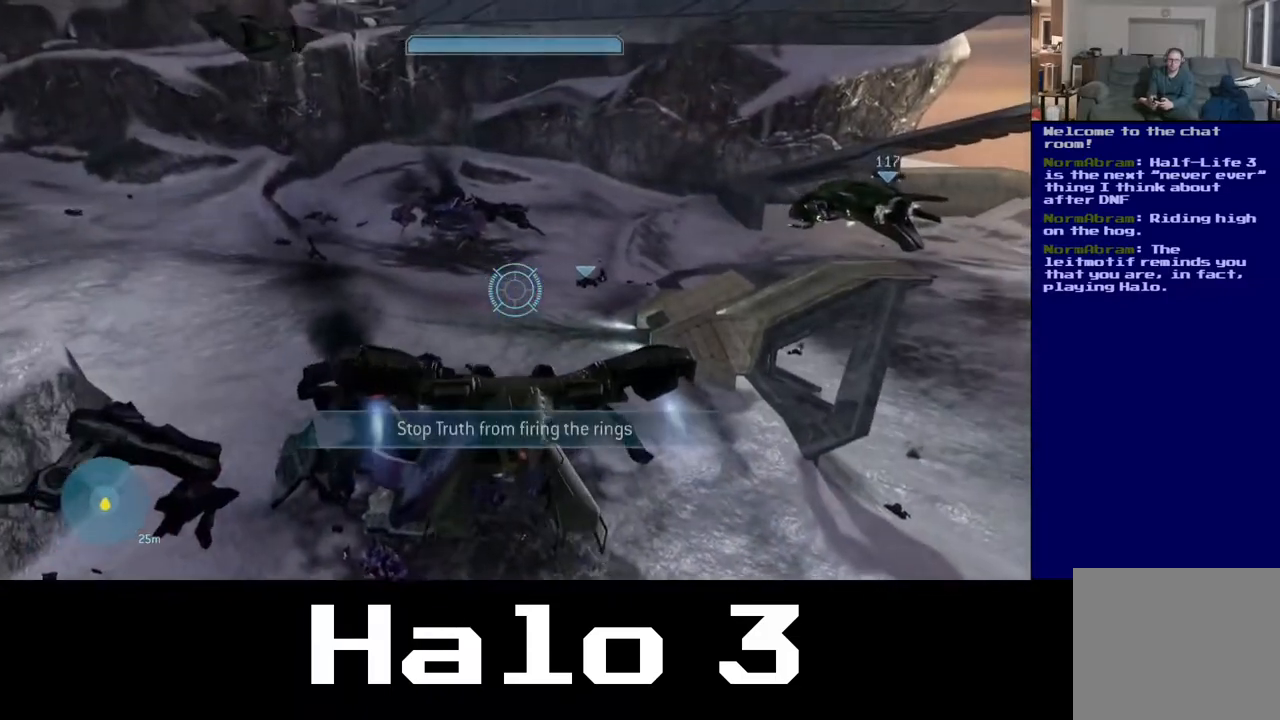
{"buttons": [], "left_stick": "up", "right_stick": "up-left", "events": [[100, "right_stick", "center"], [200, "right_stick", "up-left"]]}
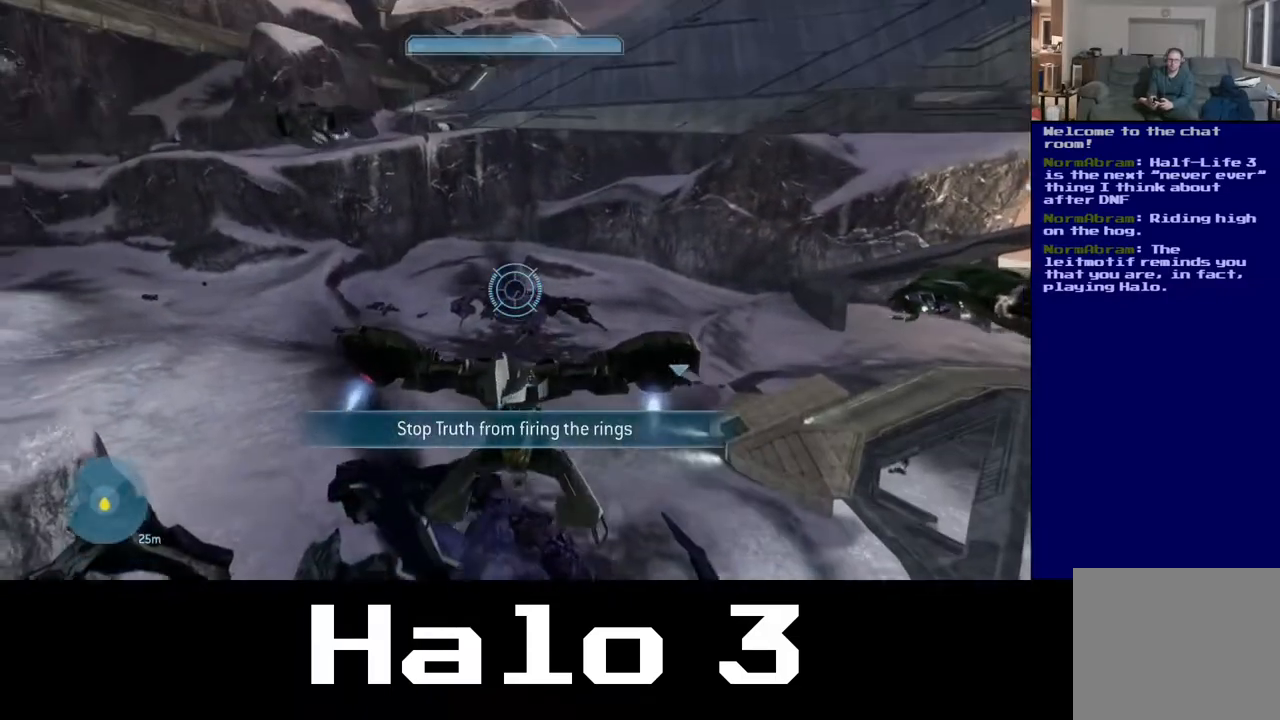
{"buttons": [], "left_stick": "up", "right_stick": "center", "events": [[67, "right_stick", "center"]]}
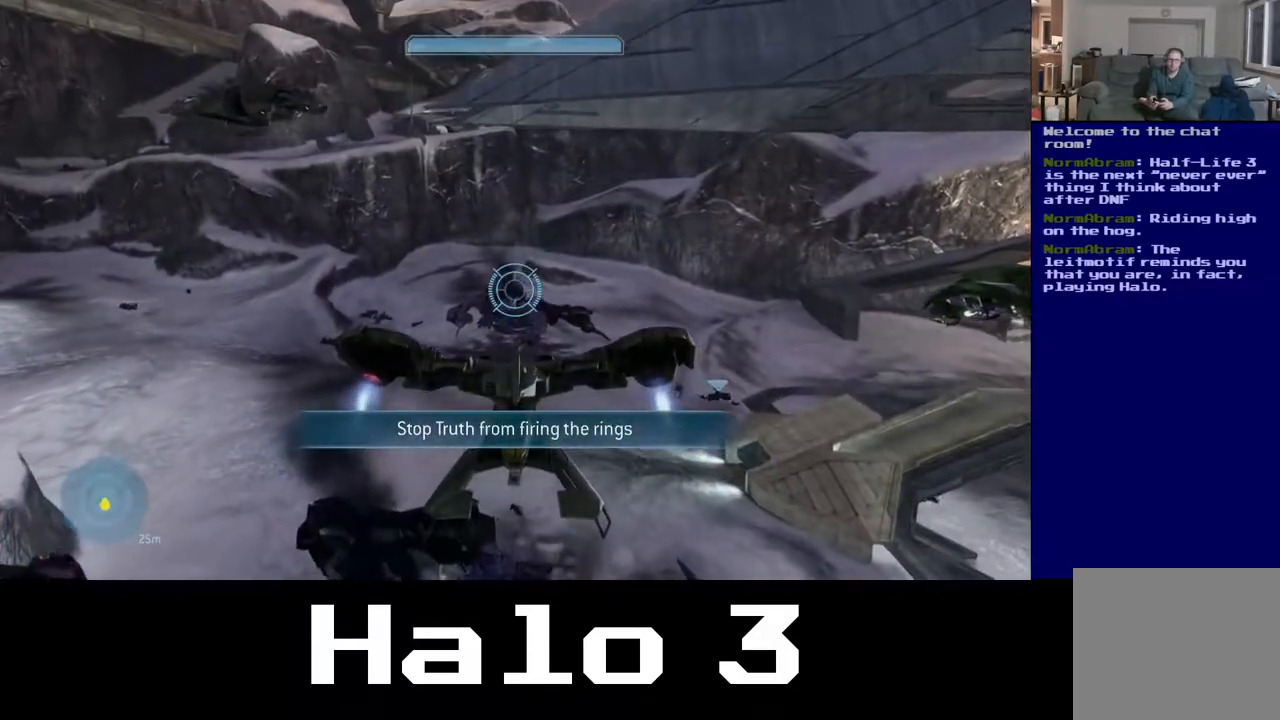
{"buttons": [], "left_stick": "up", "right_stick": "right", "events": [[50, "right_stick", "right"]]}
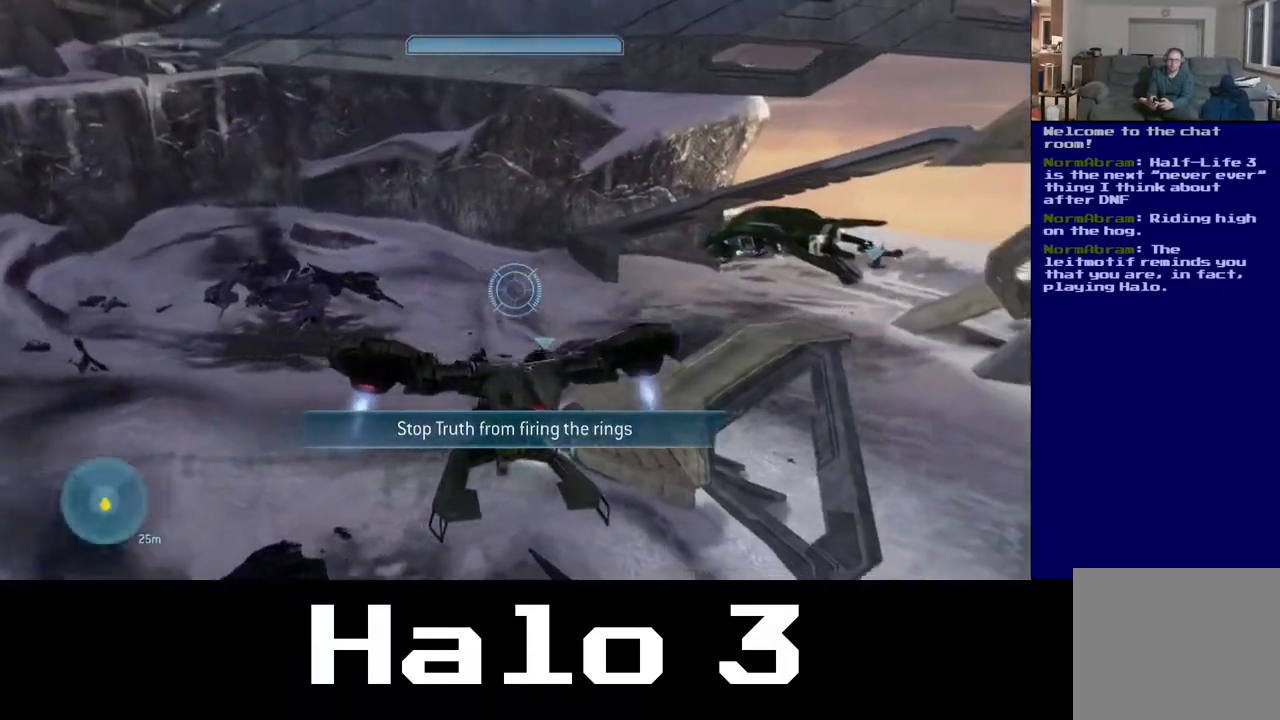
{"buttons": [], "left_stick": "up", "right_stick": "center", "events": [[150, "right_stick", "center"]]}
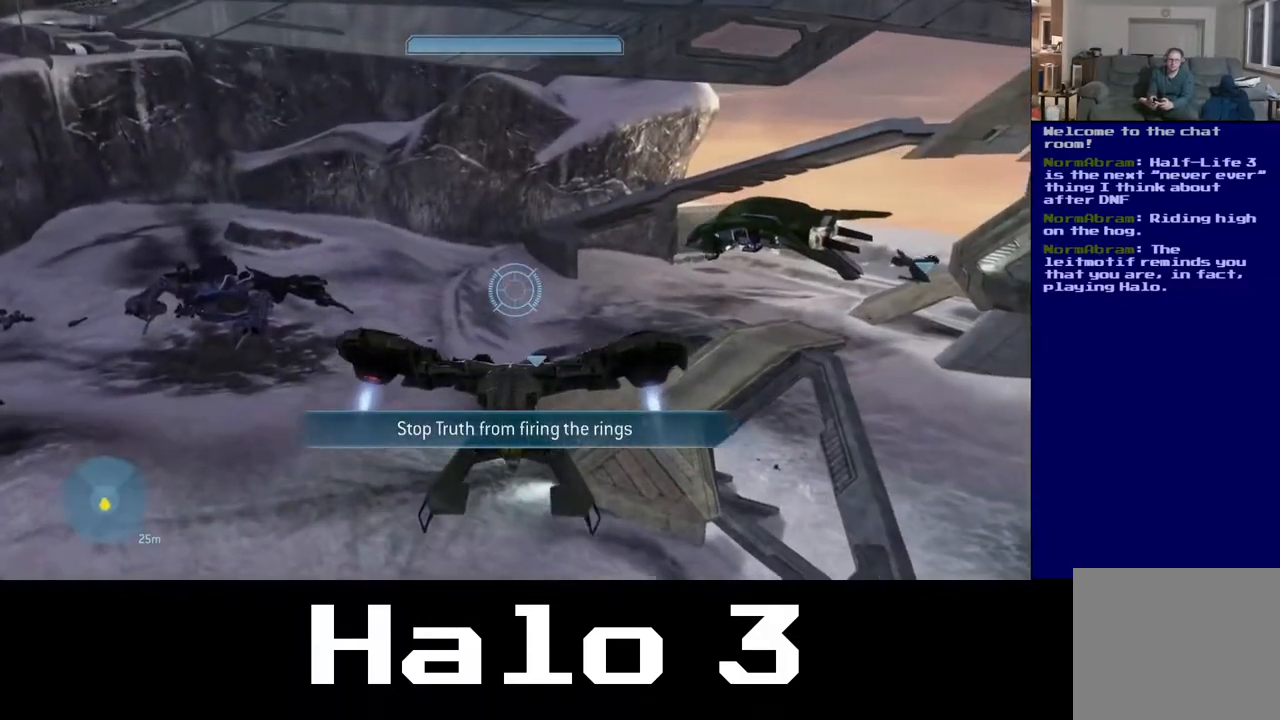
{"buttons": [], "left_stick": "up", "right_stick": "center", "events": [[100, "right_stick", "right"], [417, "right_stick", "center"]]}
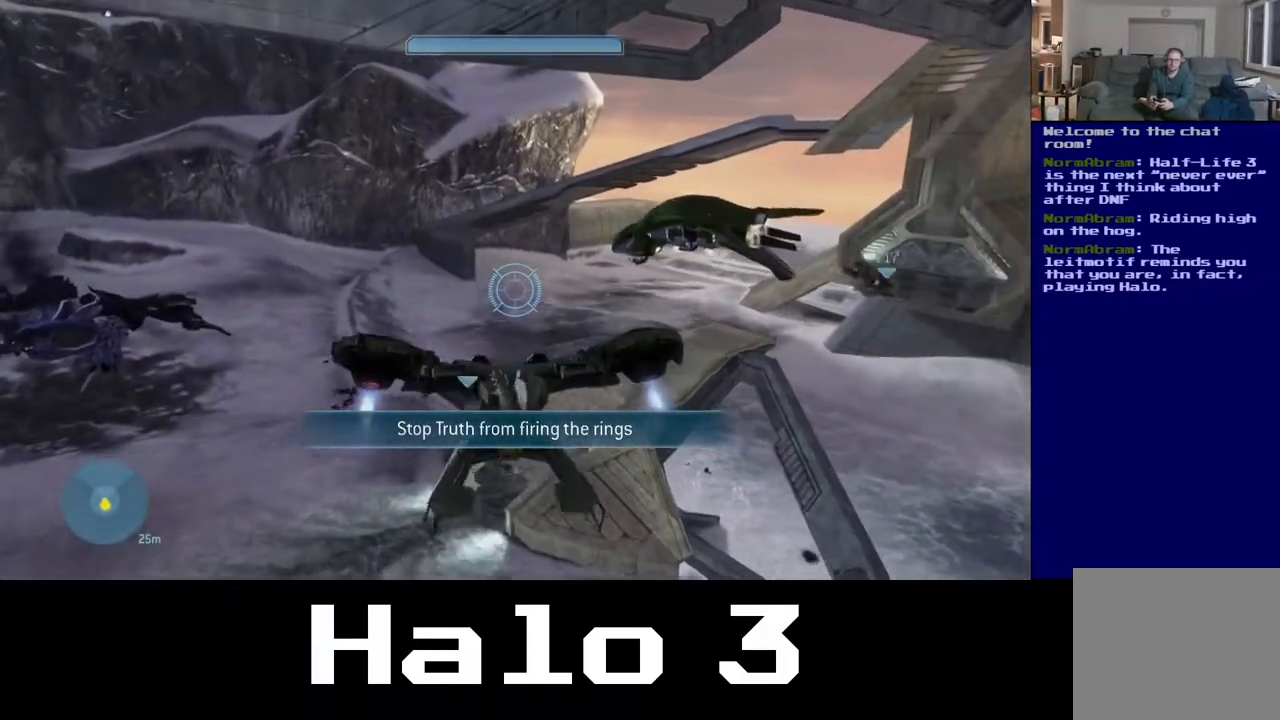
{"buttons": [], "left_stick": "up", "right_stick": "right", "events": [[133, "right_stick", "right"]]}
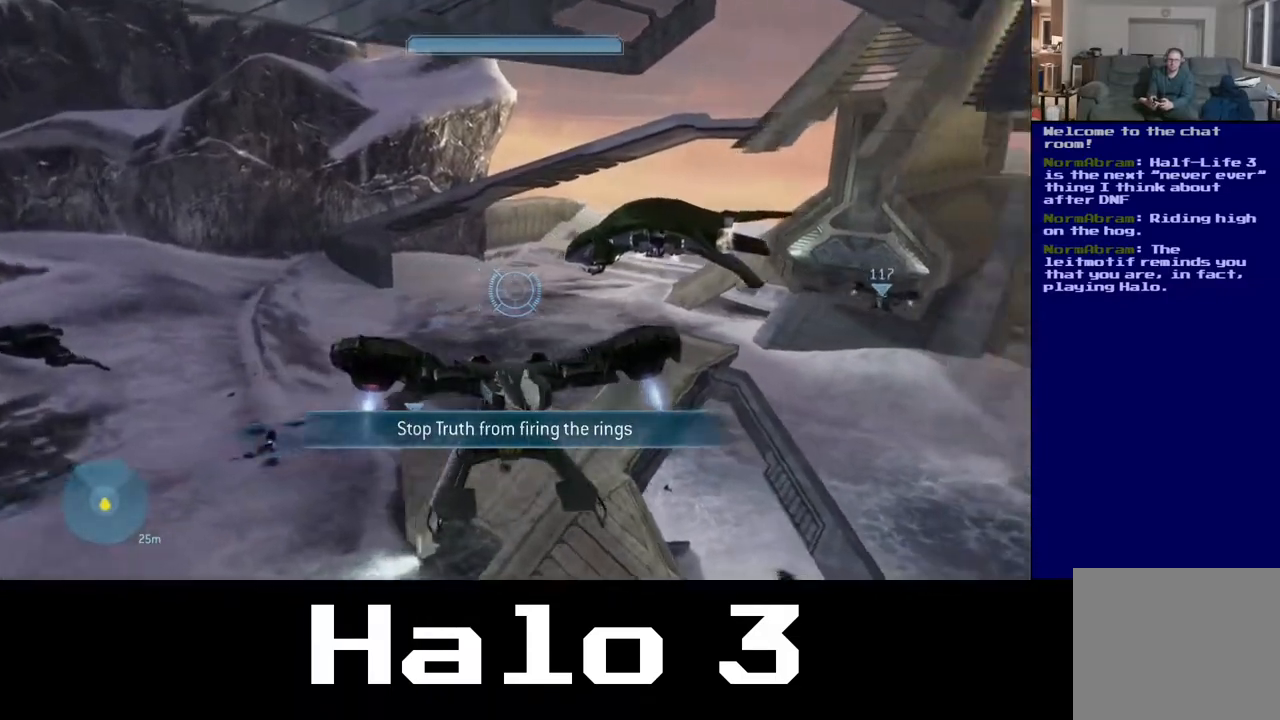
{"buttons": [], "left_stick": "up", "right_stick": "center", "events": [[383, "right_stick", "center"]]}
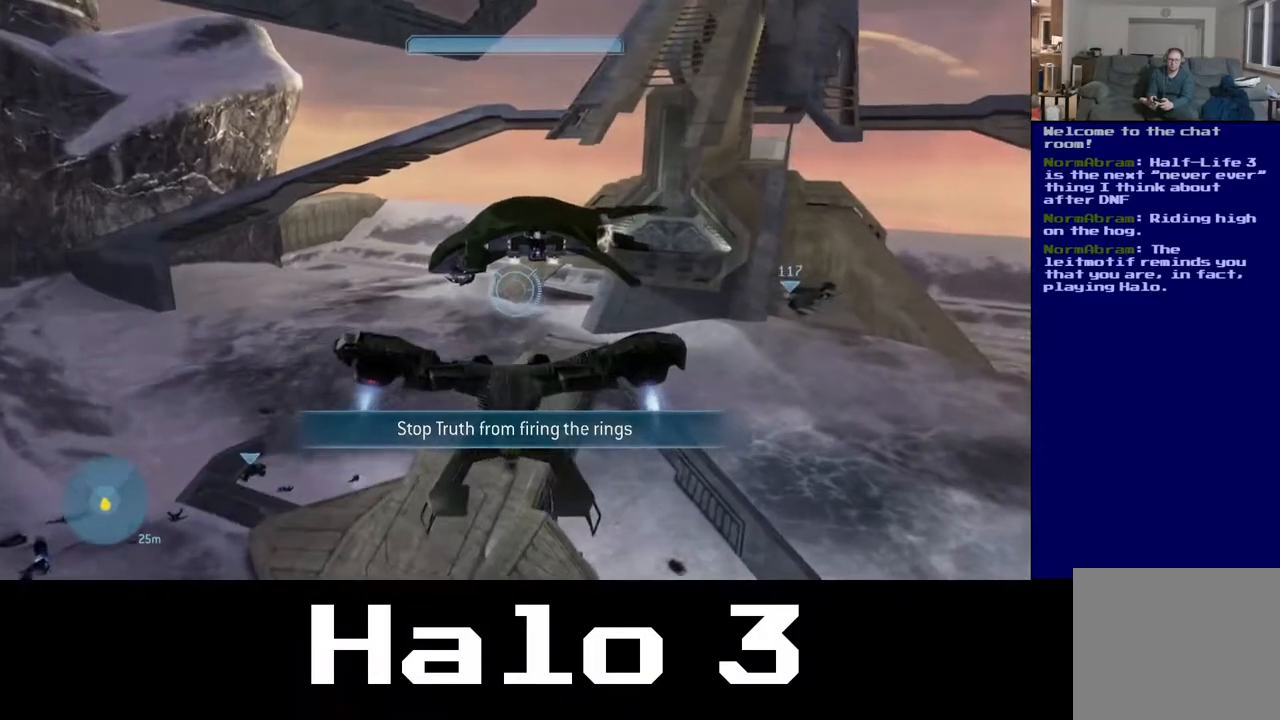
{"buttons": [], "left_stick": "up", "right_stick": "center", "events": []}
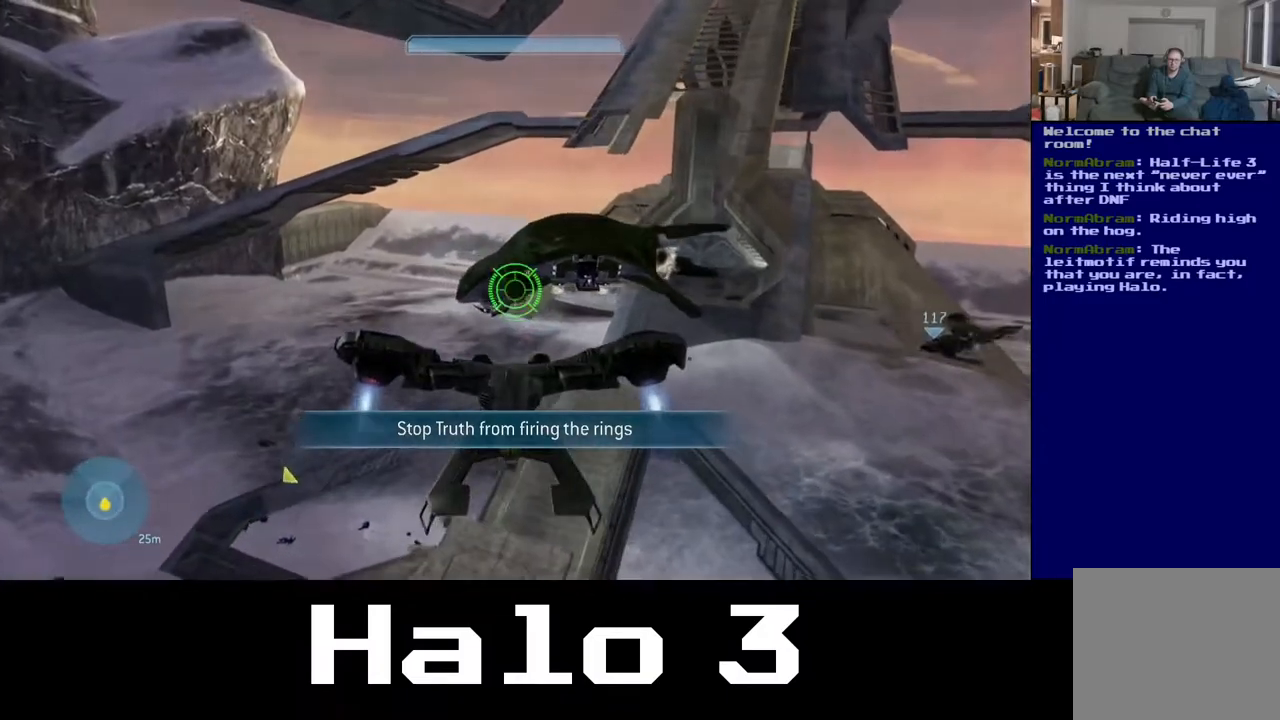
{"buttons": [], "left_stick": "up-left", "right_stick": "center", "events": [[183, "left_stick", "up-left"]]}
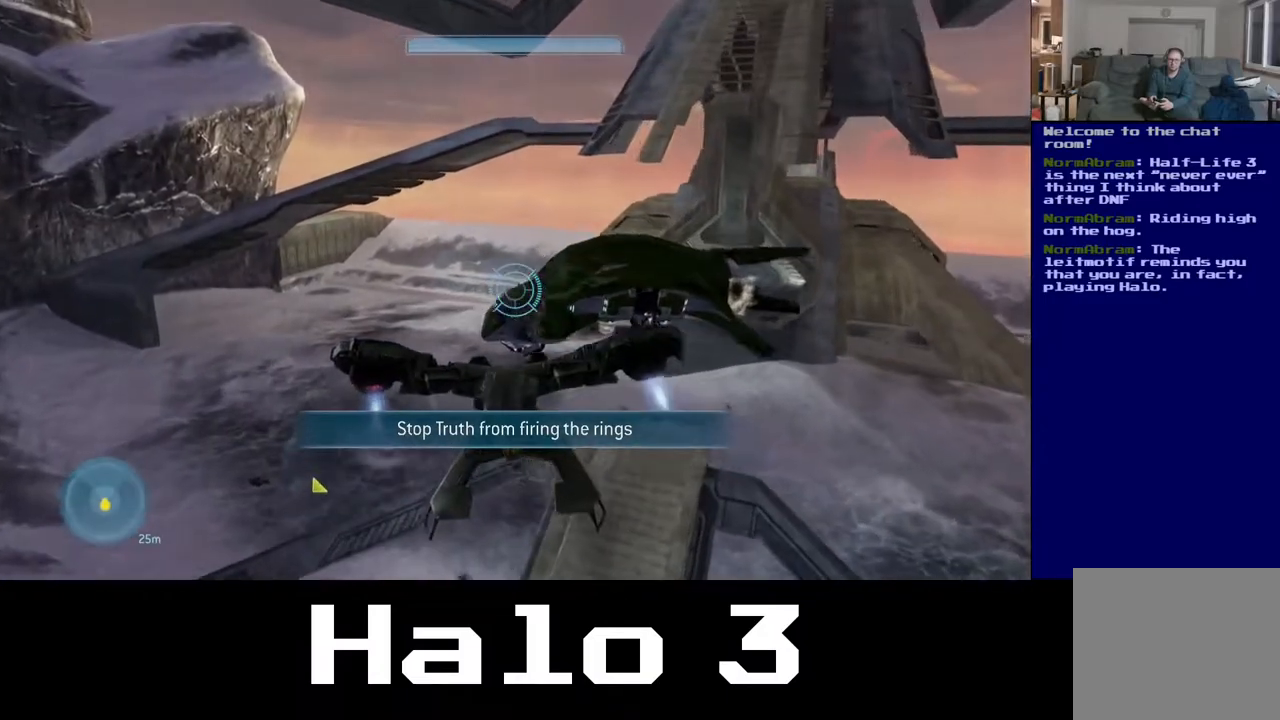
{"buttons": [], "left_stick": "up-left", "right_stick": "center", "events": []}
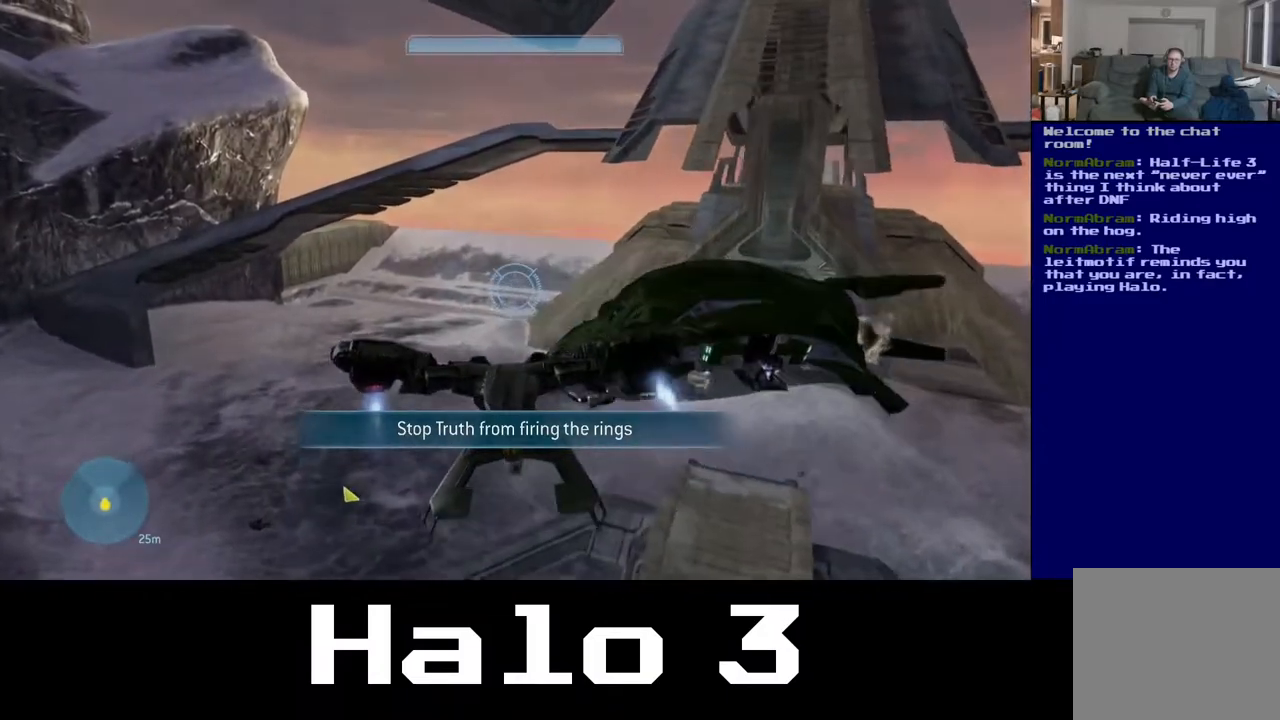
{"buttons": [], "left_stick": "up", "right_stick": "right", "events": [[100, "left_stick", "up"], [367, "right_stick", "right"]]}
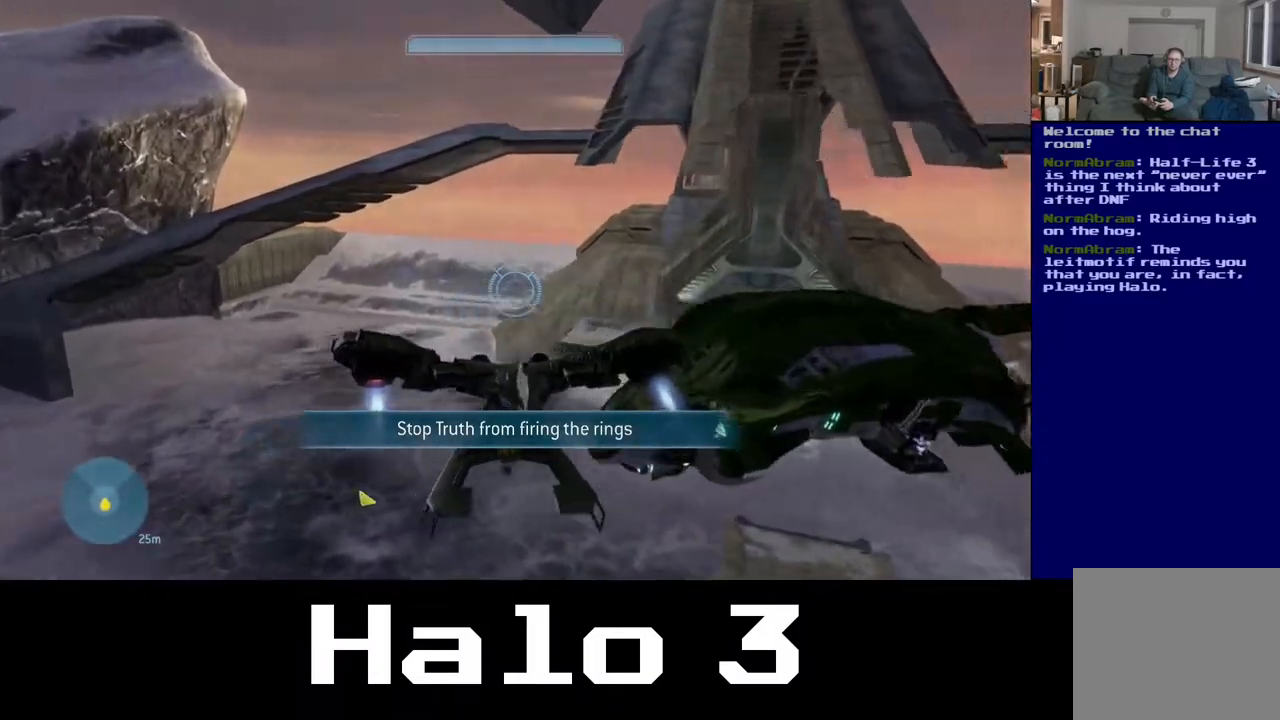
{"buttons": [], "left_stick": "up-right", "right_stick": "up-right", "events": [[67, "right_stick", "up-right"], [83, "left_stick", "up-right"]]}
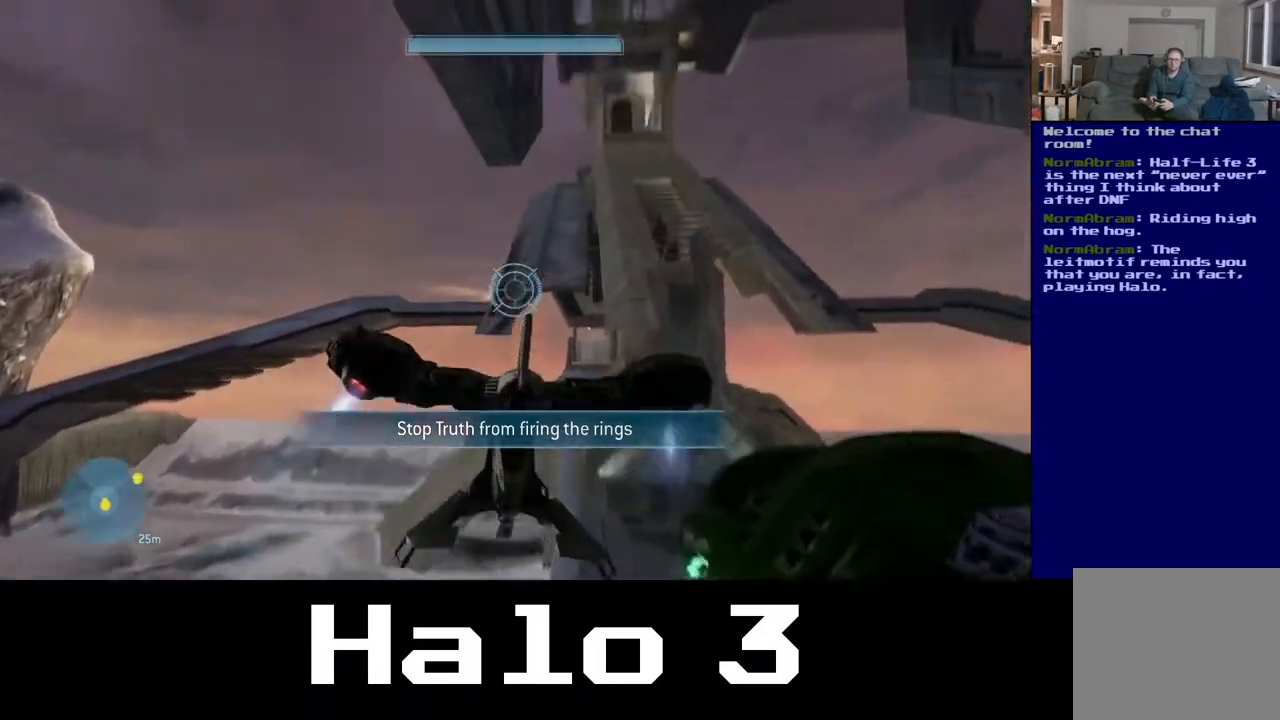
{"buttons": [], "left_stick": "up-right", "right_stick": "right", "events": [[200, "right_stick", "right"]]}
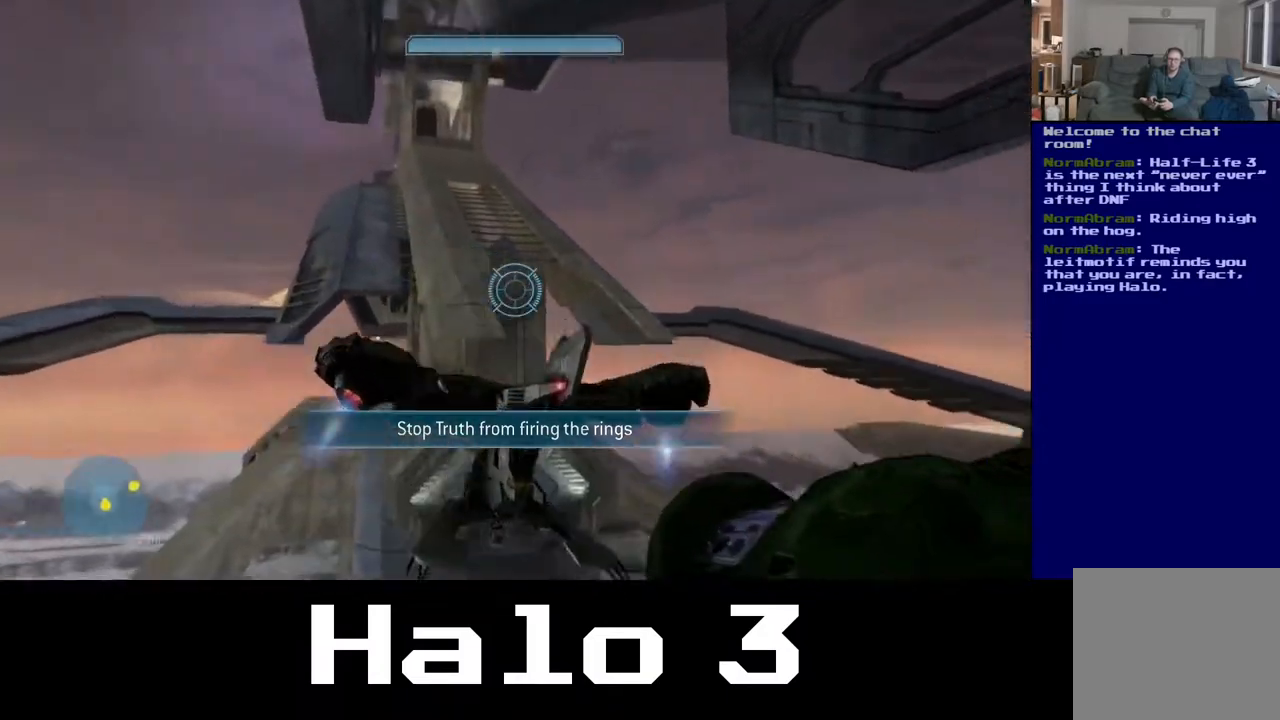
{"buttons": [], "left_stick": "up-right", "right_stick": "center", "events": [[117, "right_stick", "center"]]}
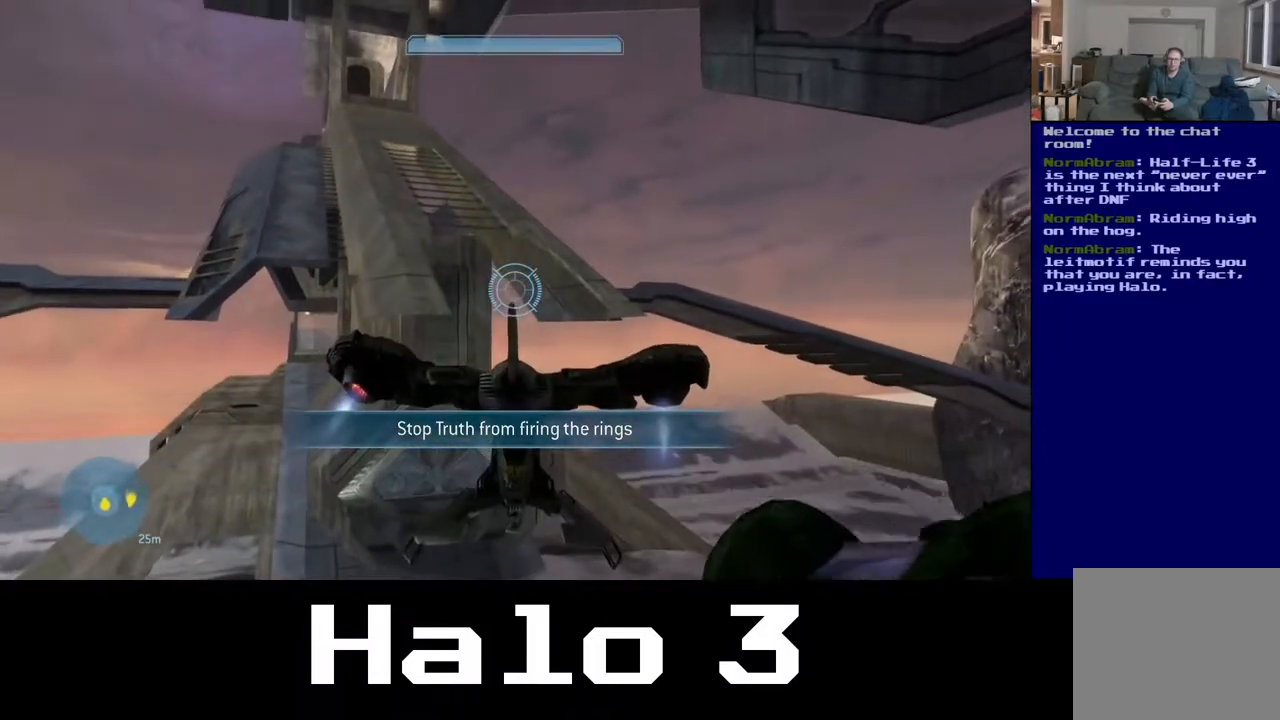
{"buttons": [], "left_stick": "up-right", "right_stick": "center", "events": [[183, "right_stick", "up-left"], [483, "right_stick", "center"]]}
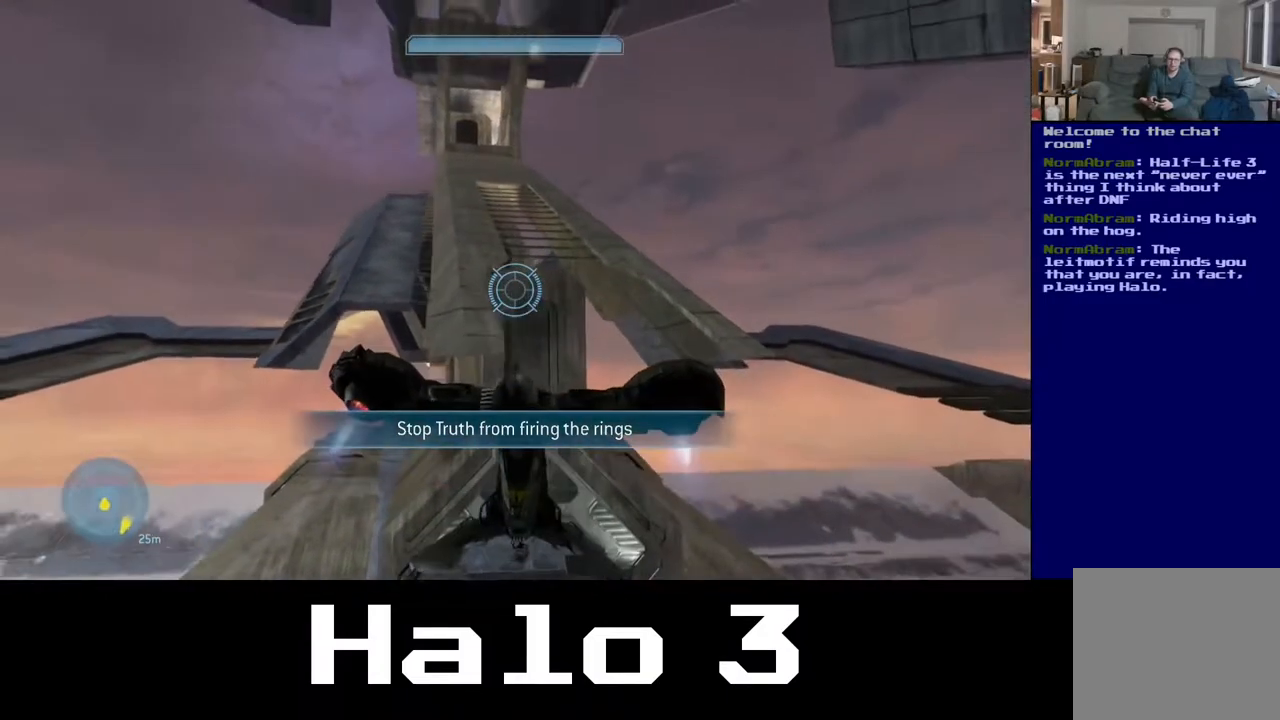
{"buttons": ["A"], "left_stick": "center", "right_stick": "center", "events": [[67, "A", "down"], [367, "left_stick", "center"]]}
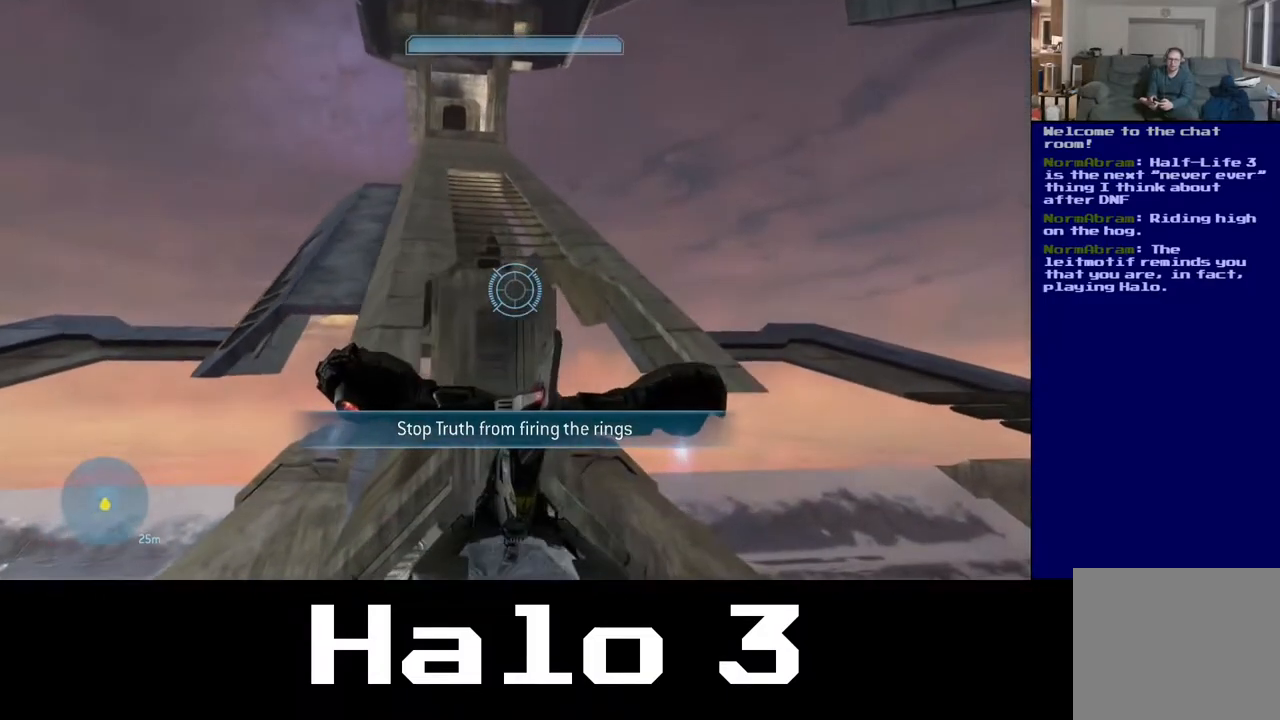
{"buttons": ["A"], "left_stick": "center", "right_stick": "center", "events": []}
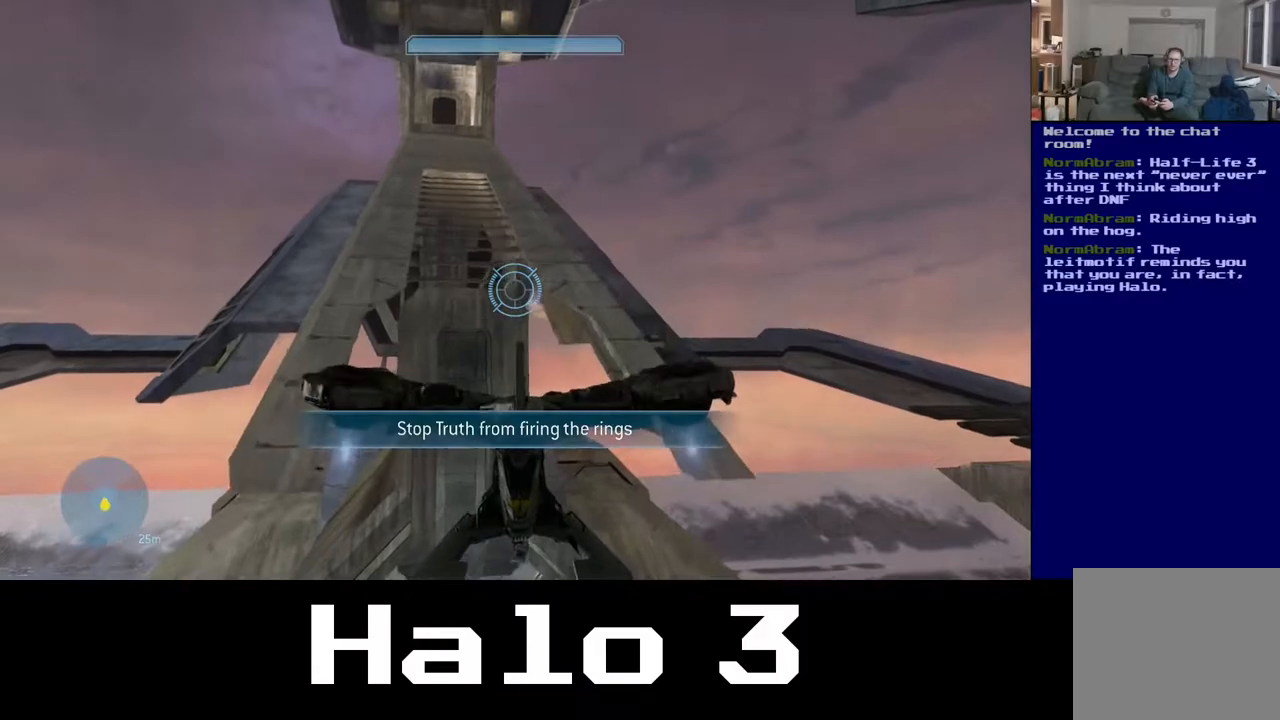
{"buttons": [], "left_stick": "up", "right_stick": "up-left", "events": [[17, "left_stick", "up"], [33, "A", "up"], [250, "right_stick", "left"], [417, "right_stick", "up-left"]]}
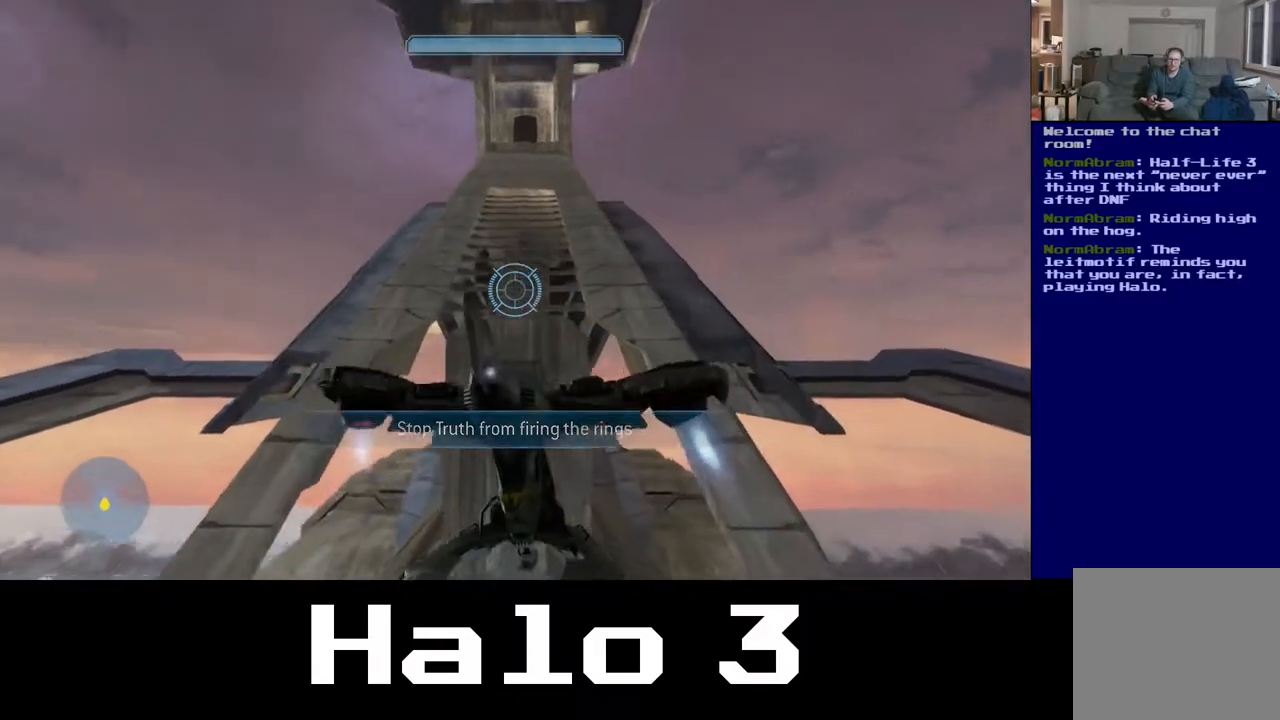
{"buttons": ["A"], "left_stick": "up", "right_stick": "center", "events": [[67, "right_stick", "center"], [167, "A", "down"]]}
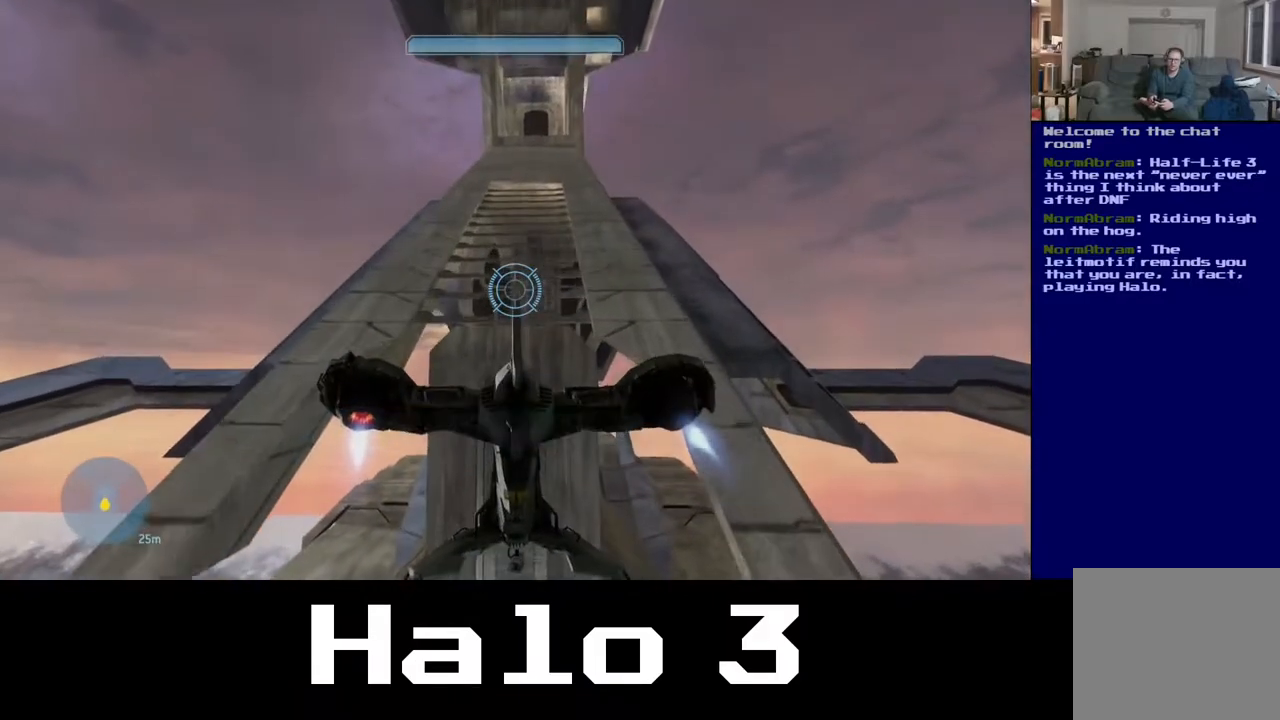
{"buttons": ["A"], "left_stick": "up", "right_stick": "center", "events": []}
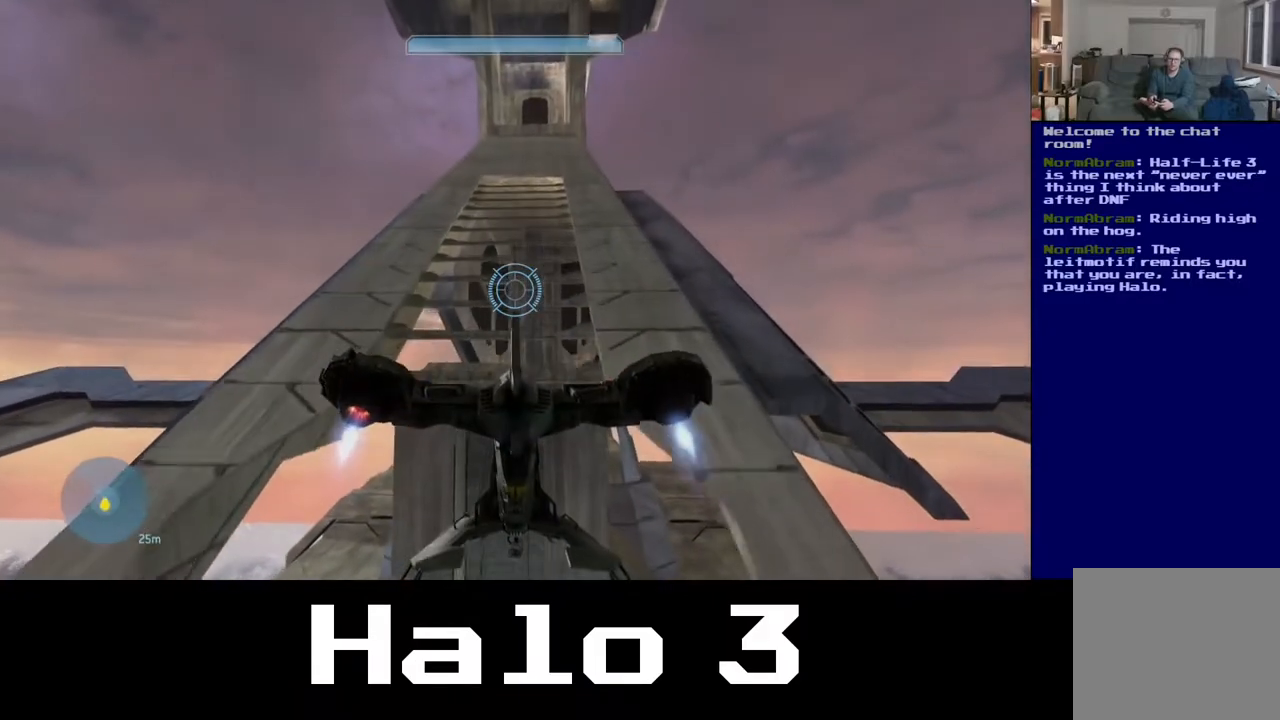
{"buttons": ["A"], "left_stick": "up-left", "right_stick": "center", "events": [[33, "left_stick", "up-left"]]}
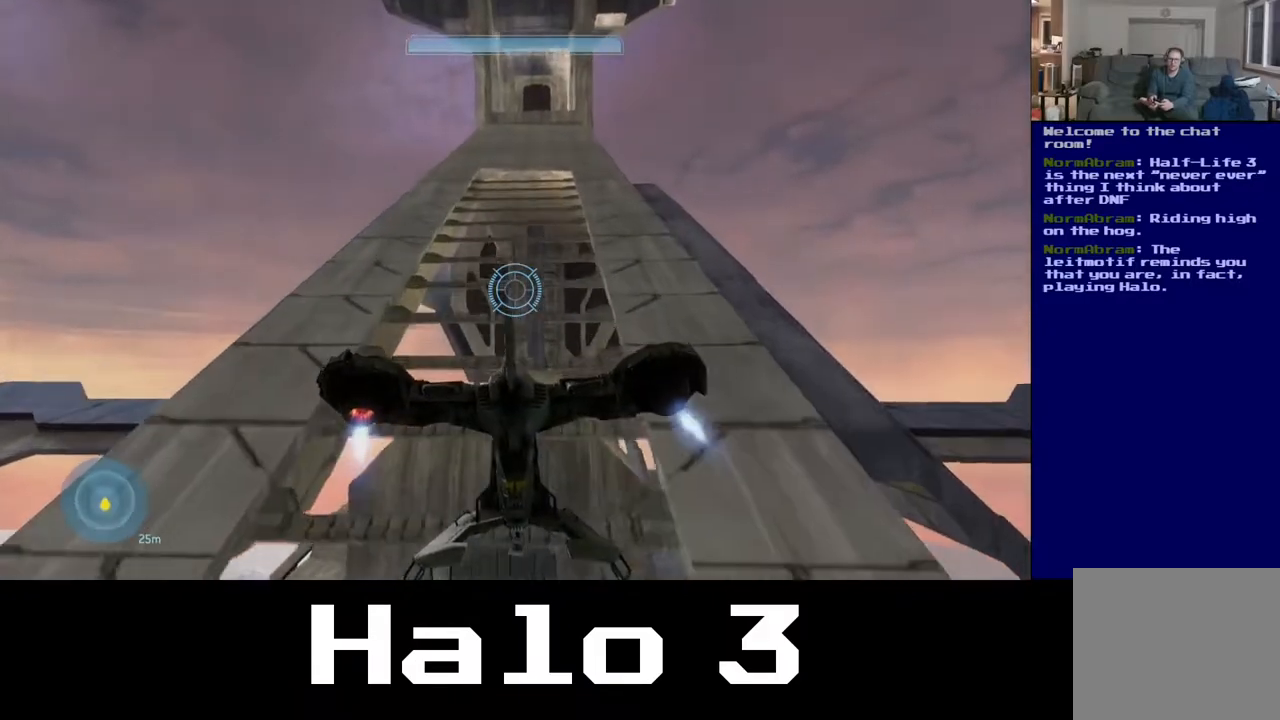
{"buttons": ["A"], "left_stick": "center", "right_stick": "center", "events": [[67, "left_stick", "center"], [233, "left_stick", "down"], [483, "left_stick", "center"]]}